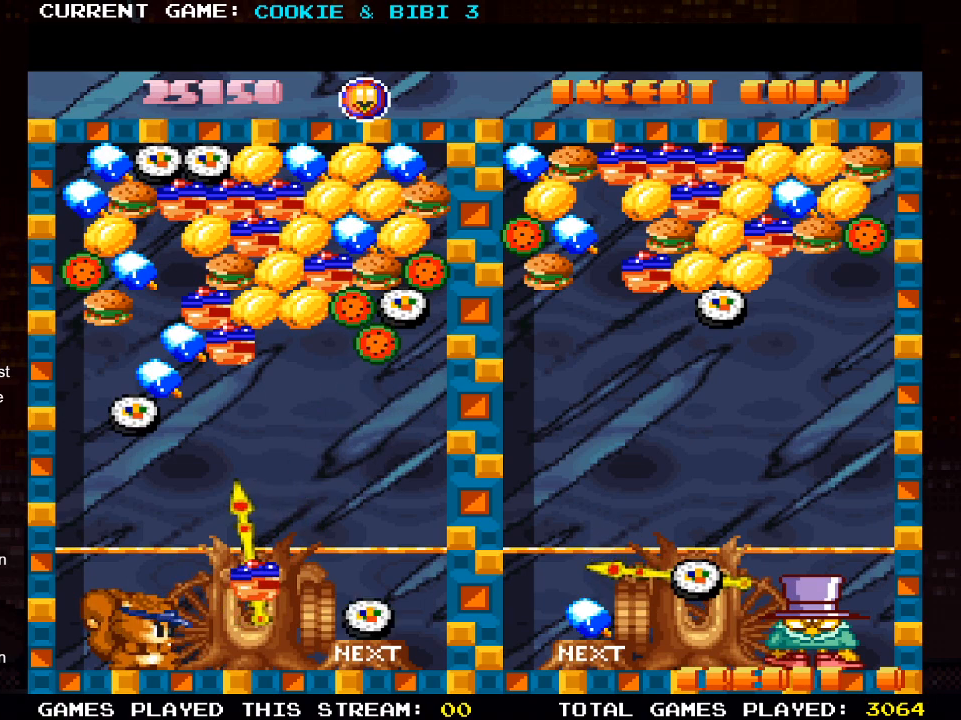
Gameplay with a controller (PlayStation layout); each line is a JSON object with the inputs held at the frame after it. "events" lists button and stick changes between this image and that frame as [ms after this image, input, new state], when the widget could be followed in between.
{"buttons": [], "left_stick": "center", "right_stick": "center", "events": [[183, "SQUARE", "down"], [367, "SQUARE", "up"]]}
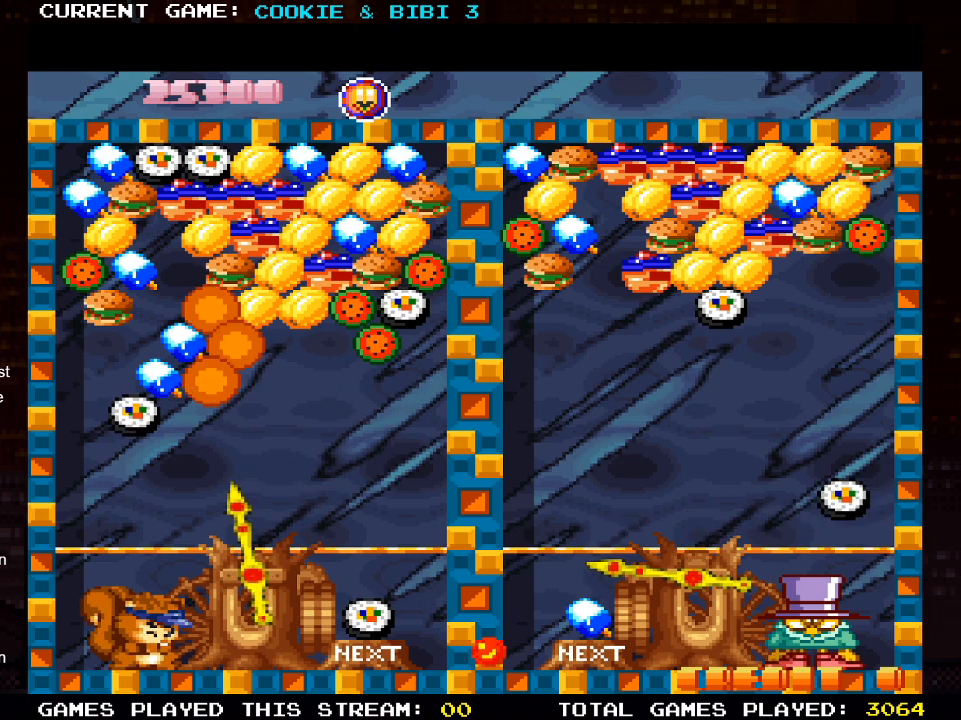
{"buttons": [], "left_stick": "center", "right_stick": "center", "events": [[67, "DPAD_RIGHT", "down"], [500, "DPAD_RIGHT", "up"]]}
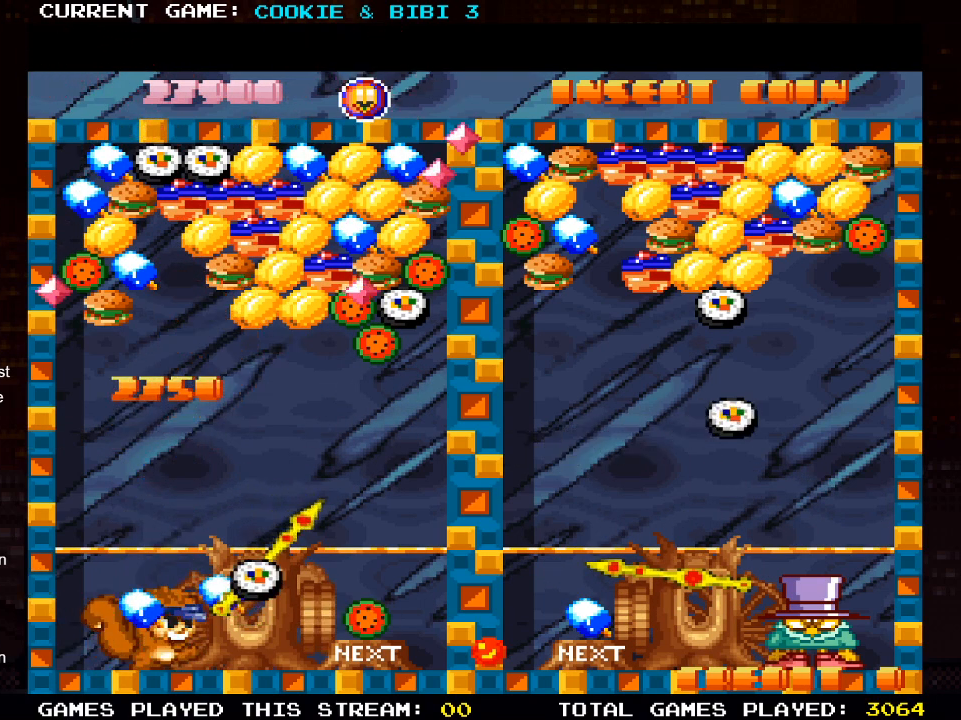
{"buttons": [], "left_stick": "center", "right_stick": "center", "events": []}
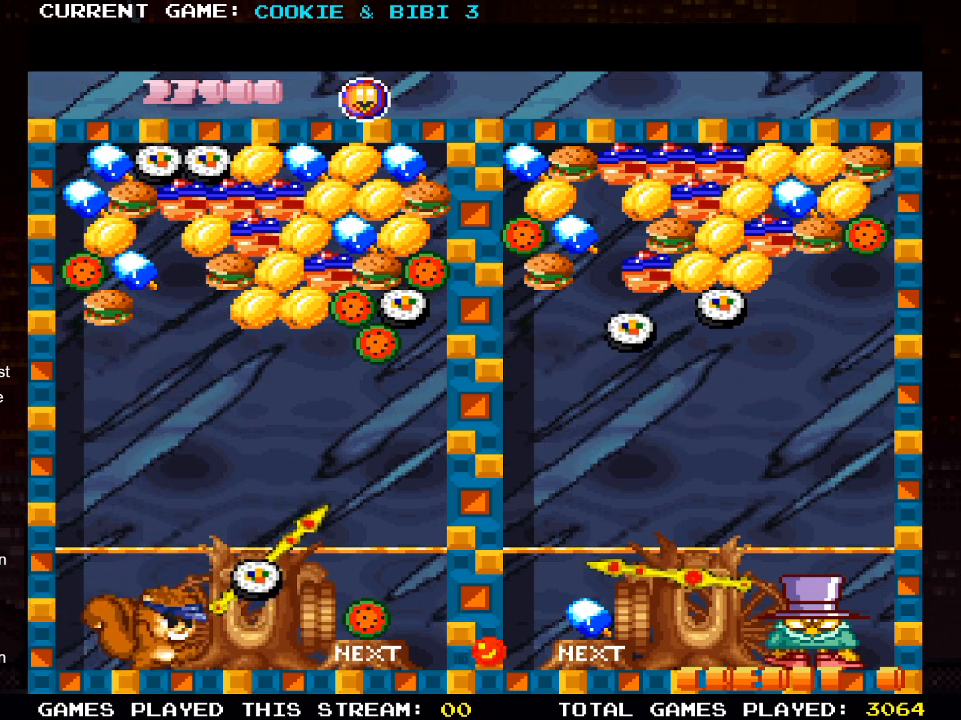
{"buttons": ["CROSS", "SQUARE"], "left_stick": "center", "right_stick": "center", "events": [[50, "DPAD_LEFT", "down"], [67, "DPAD_LEFT", "up"], [450, "CROSS", "down"], [500, "SQUARE", "down"]]}
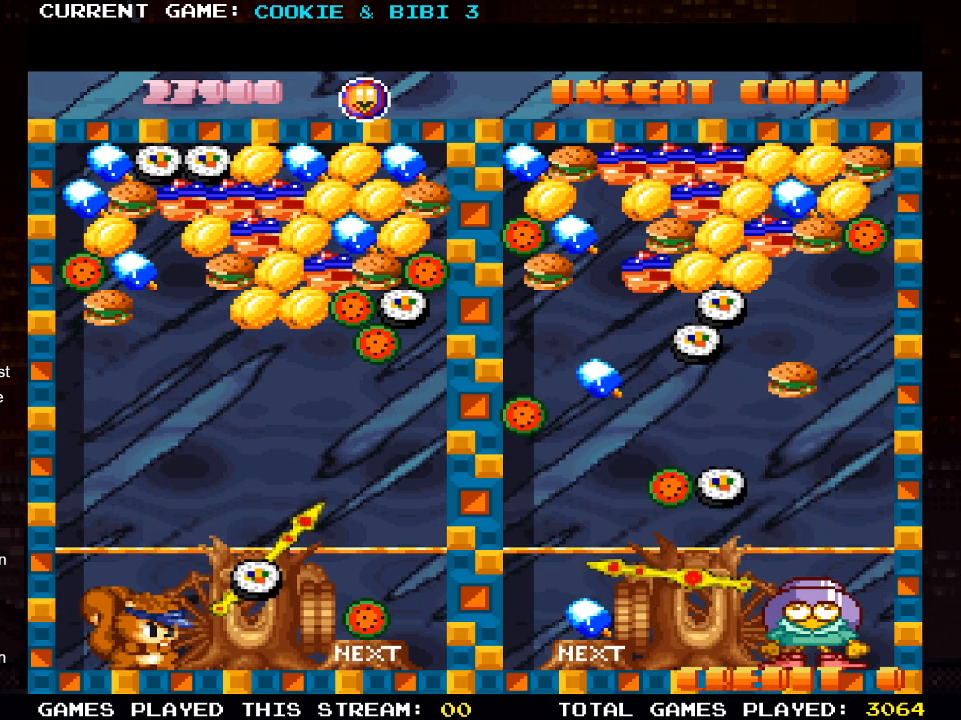
{"buttons": [], "left_stick": "center", "right_stick": "center", "events": [[50, "CROSS", "up"], [83, "SQUARE", "up"]]}
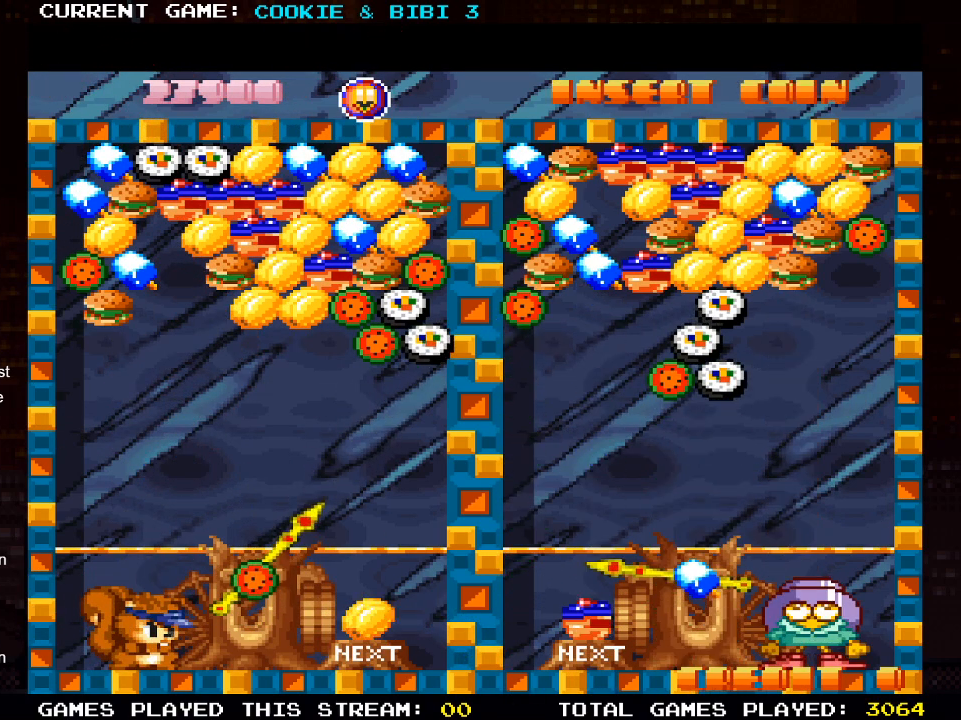
{"buttons": [], "left_stick": "center", "right_stick": "center", "events": [[267, "DPAD_LEFT", "down"], [333, "DPAD_LEFT", "up"], [333, "SQUARE", "down"], [500, "SQUARE", "up"]]}
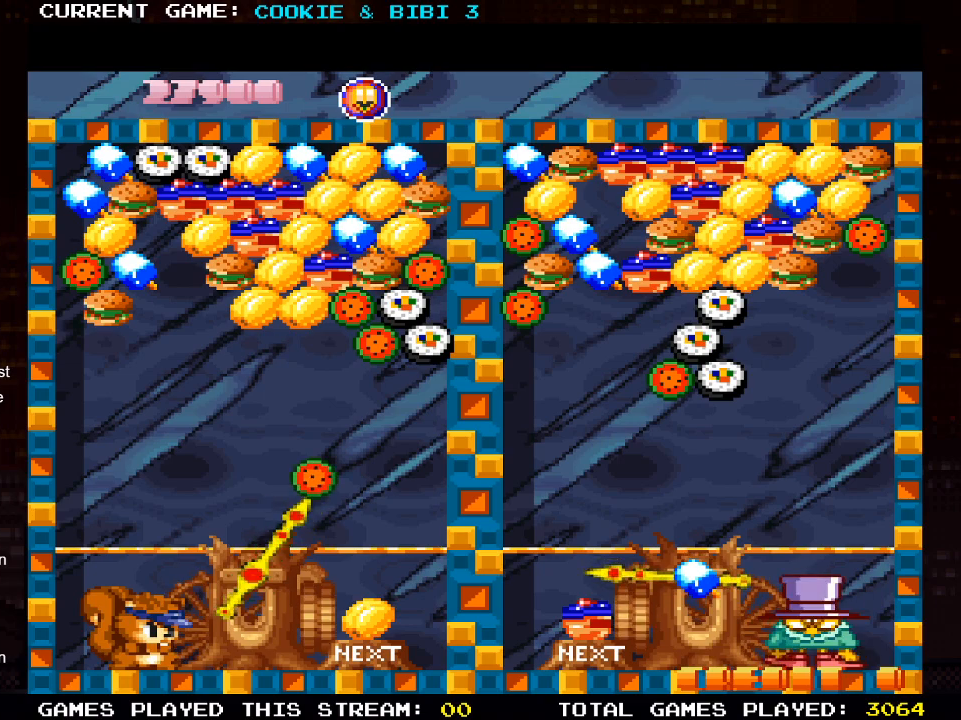
{"buttons": [], "left_stick": "center", "right_stick": "center", "events": [[217, "DPAD_LEFT", "down"], [433, "DPAD_LEFT", "up"]]}
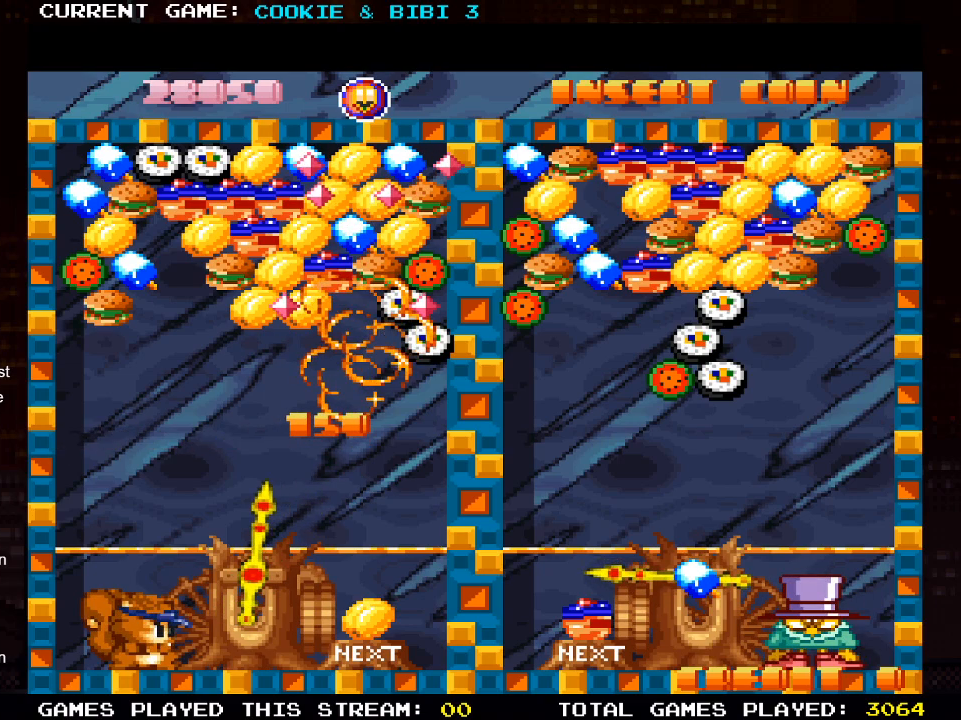
{"buttons": ["SQUARE"], "left_stick": "center", "right_stick": "center", "events": [[17, "SQUARE", "down"], [183, "SQUARE", "up"], [483, "SQUARE", "down"]]}
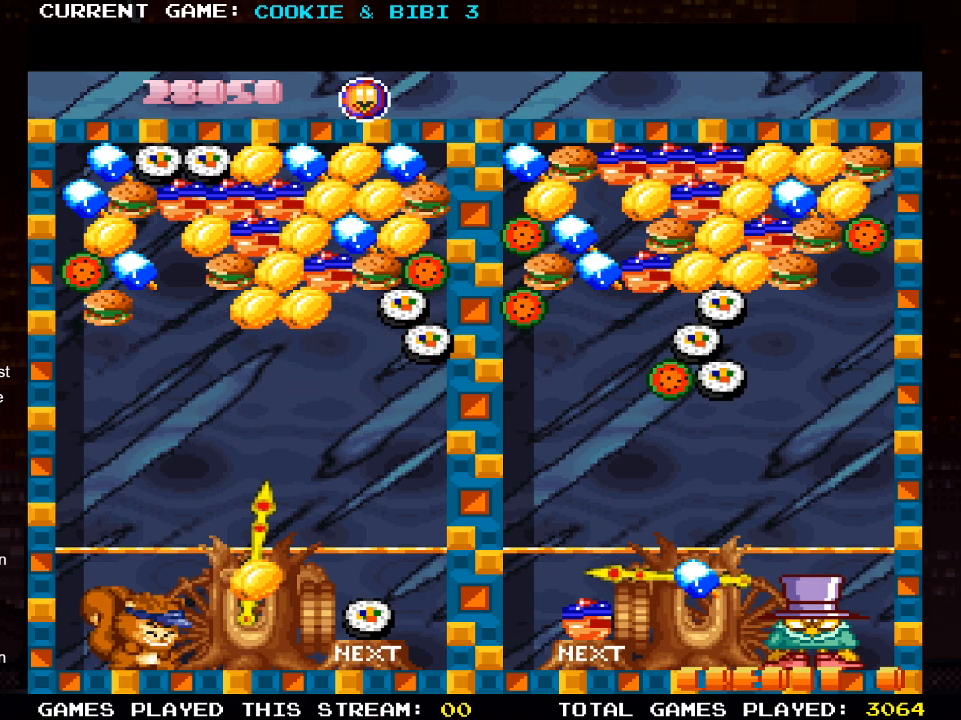
{"buttons": [], "left_stick": "center", "right_stick": "center", "events": [[133, "SQUARE", "up"]]}
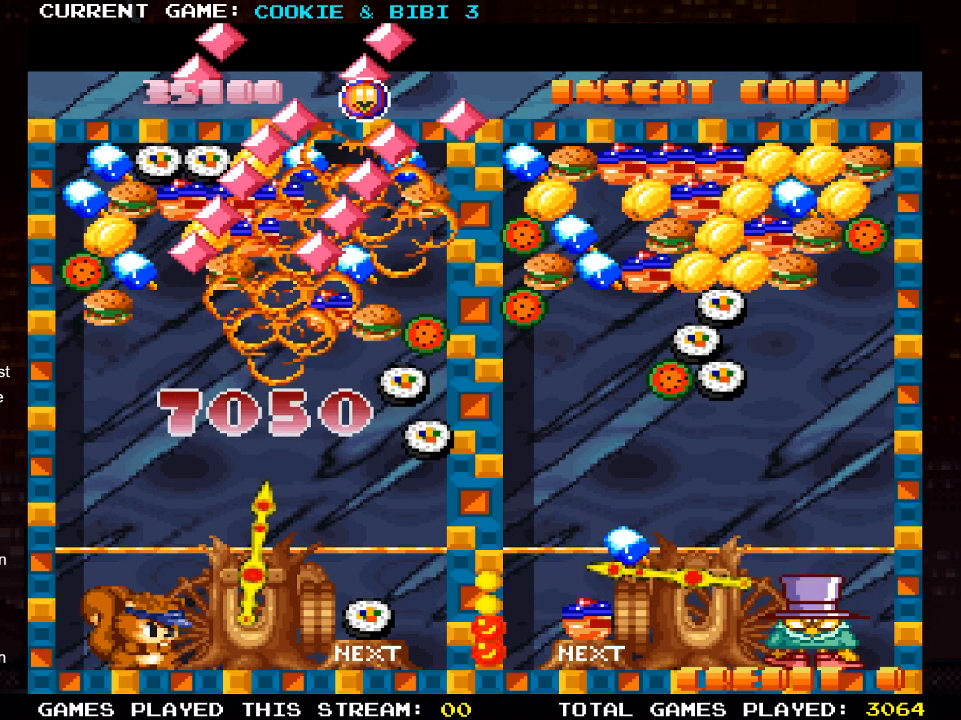
{"buttons": [], "left_stick": "center", "right_stick": "center", "events": []}
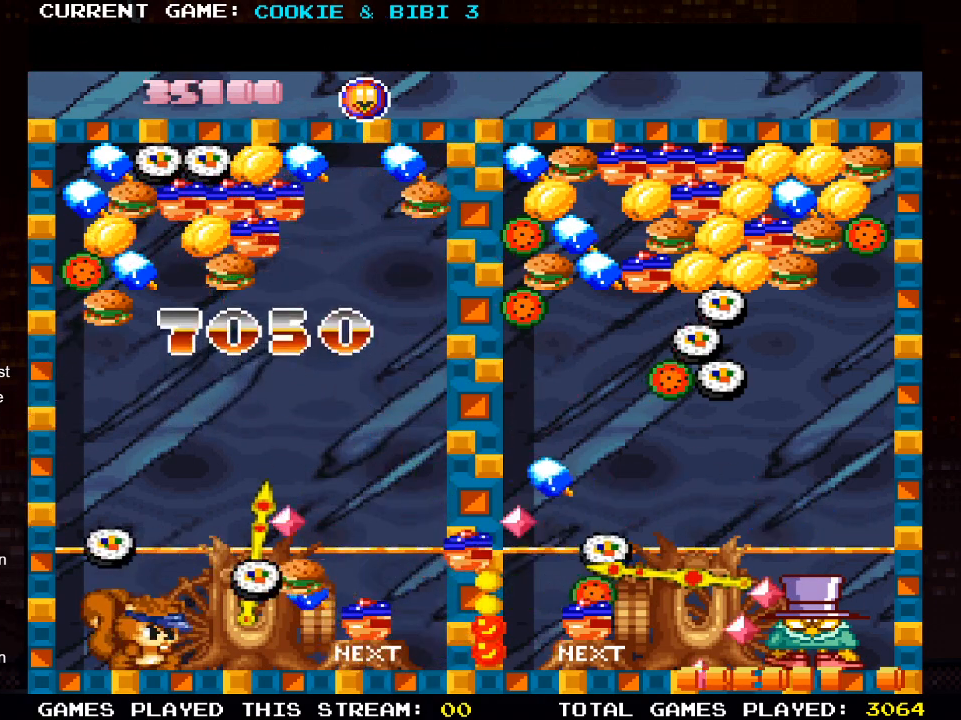
{"buttons": [], "left_stick": "center", "right_stick": "center", "events": [[33, "DPAD_LEFT", "down"], [133, "DPAD_LEFT", "up"], [317, "DPAD_UP", "down"], [450, "DPAD_UP", "up"]]}
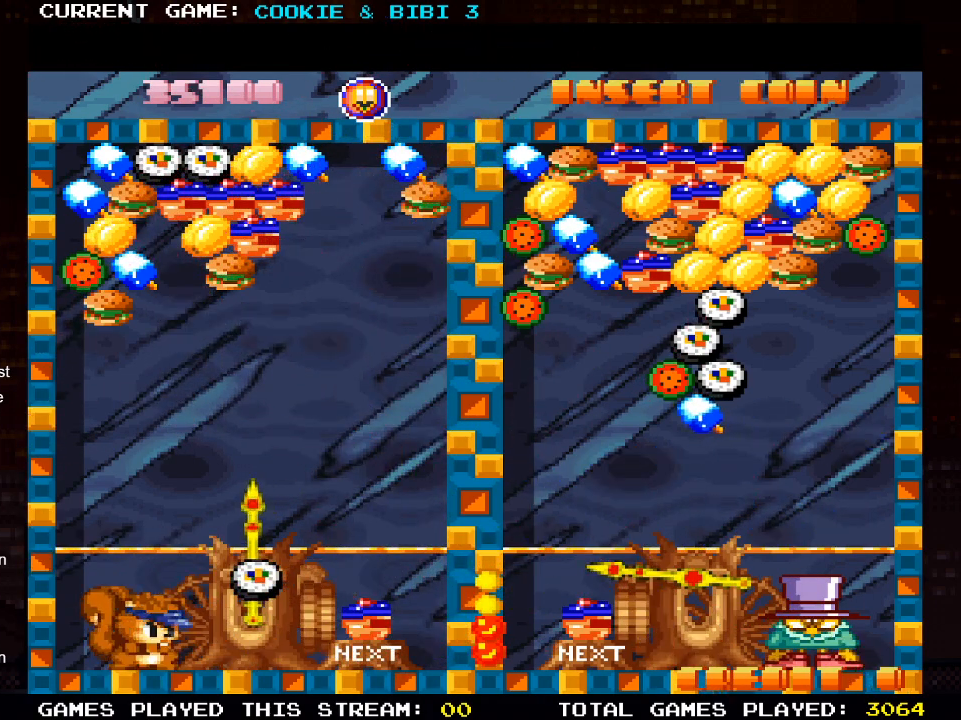
{"buttons": [], "left_stick": "center", "right_stick": "center", "events": [[233, "DPAD_LEFT", "down"], [267, "DPAD_LEFT", "up"]]}
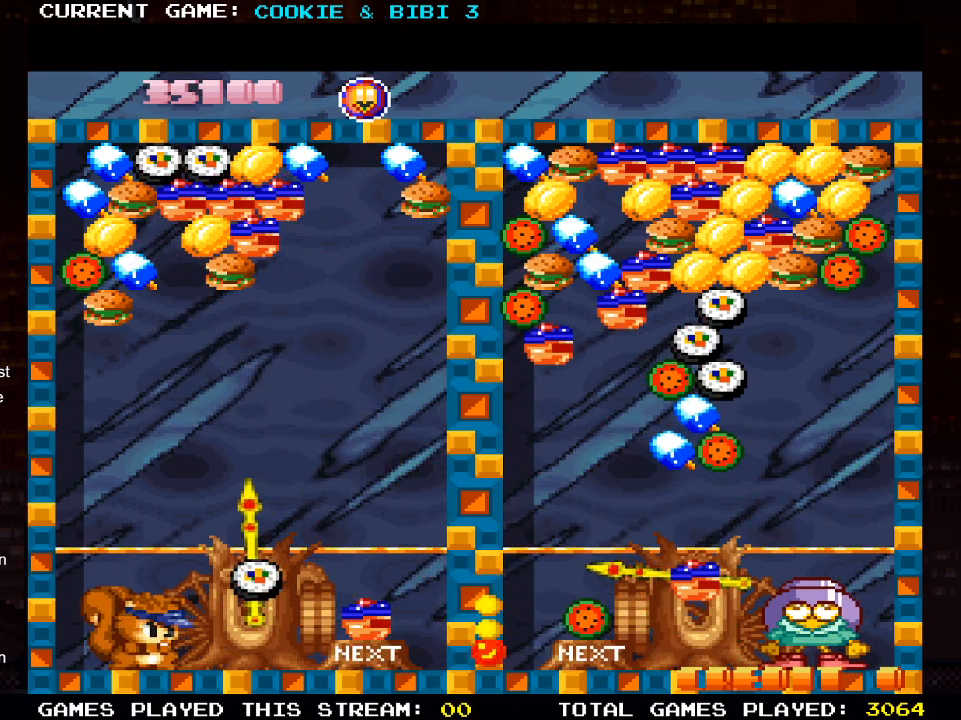
{"buttons": [], "left_stick": "center", "right_stick": "center", "events": [[167, "DPAD_LEFT", "down"], [367, "DPAD_LEFT", "up"]]}
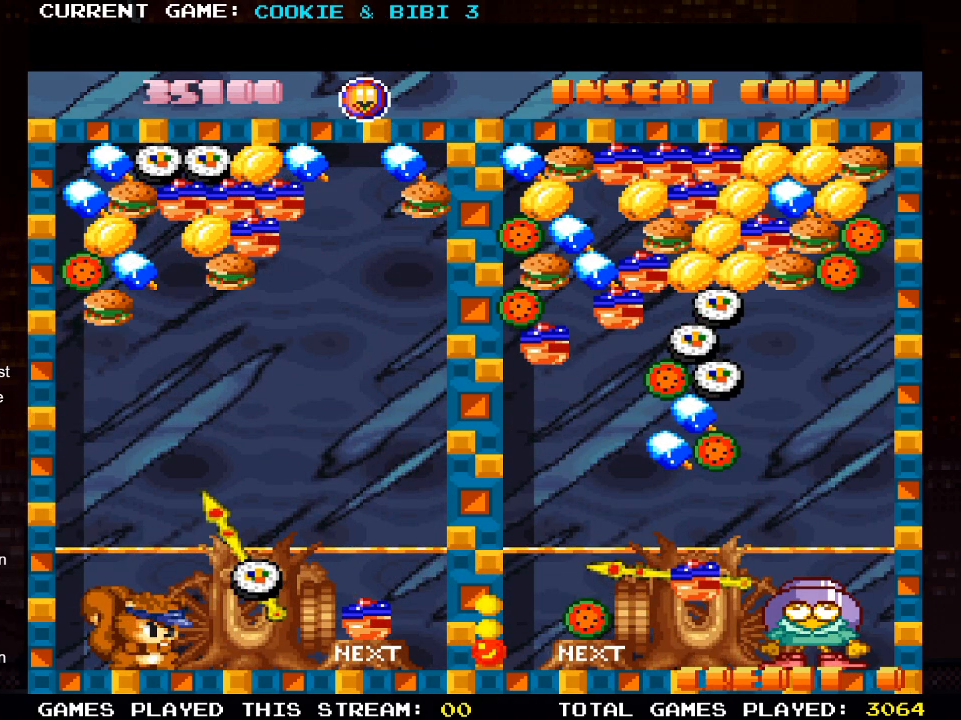
{"buttons": [], "left_stick": "center", "right_stick": "center", "events": [[83, "DPAD_LEFT", "down"], [150, "DPAD_LEFT", "up"], [233, "SQUARE", "down"], [400, "SQUARE", "up"]]}
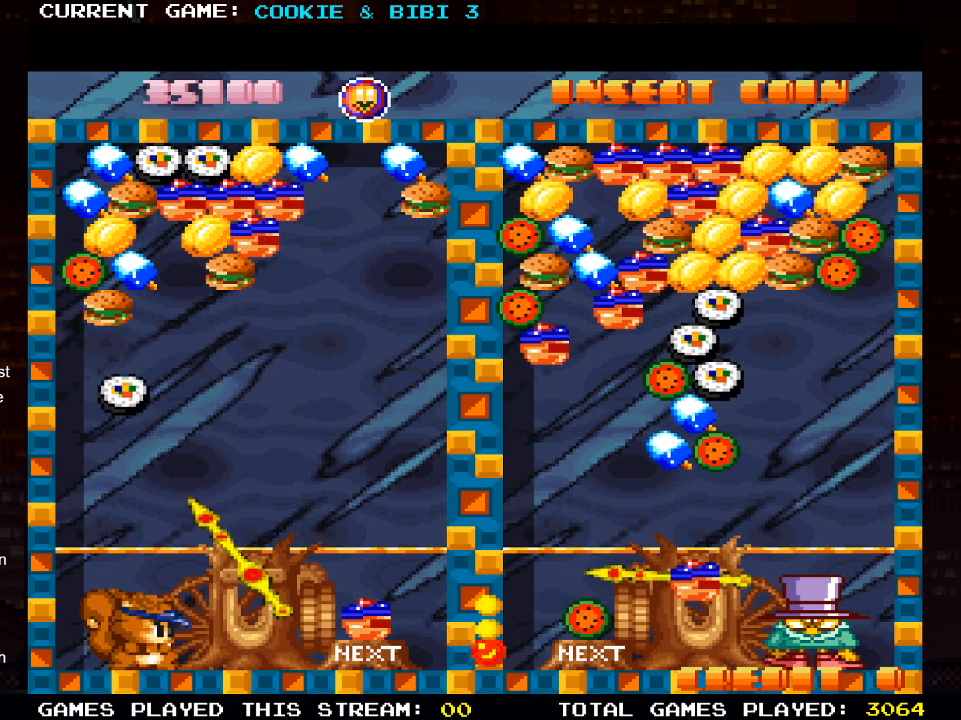
{"buttons": ["DPAD_RIGHT"], "left_stick": "center", "right_stick": "center", "events": [[133, "DPAD_RIGHT", "down"]]}
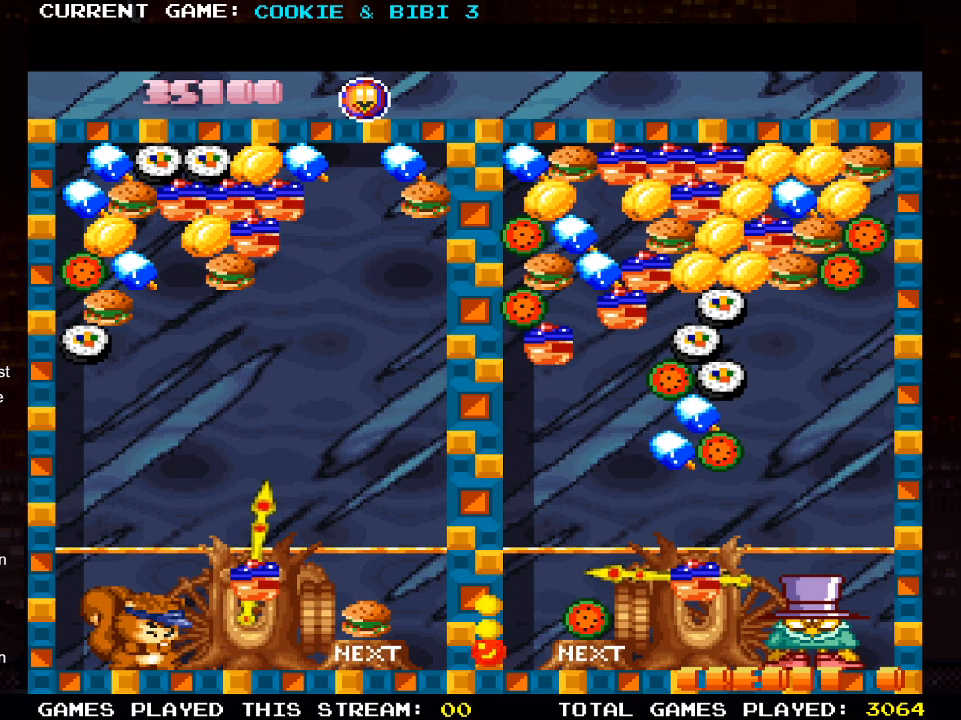
{"buttons": [], "left_stick": "center", "right_stick": "center", "events": [[33, "DPAD_RIGHT", "up"], [200, "DPAD_LEFT", "down"], [300, "DPAD_LEFT", "up"]]}
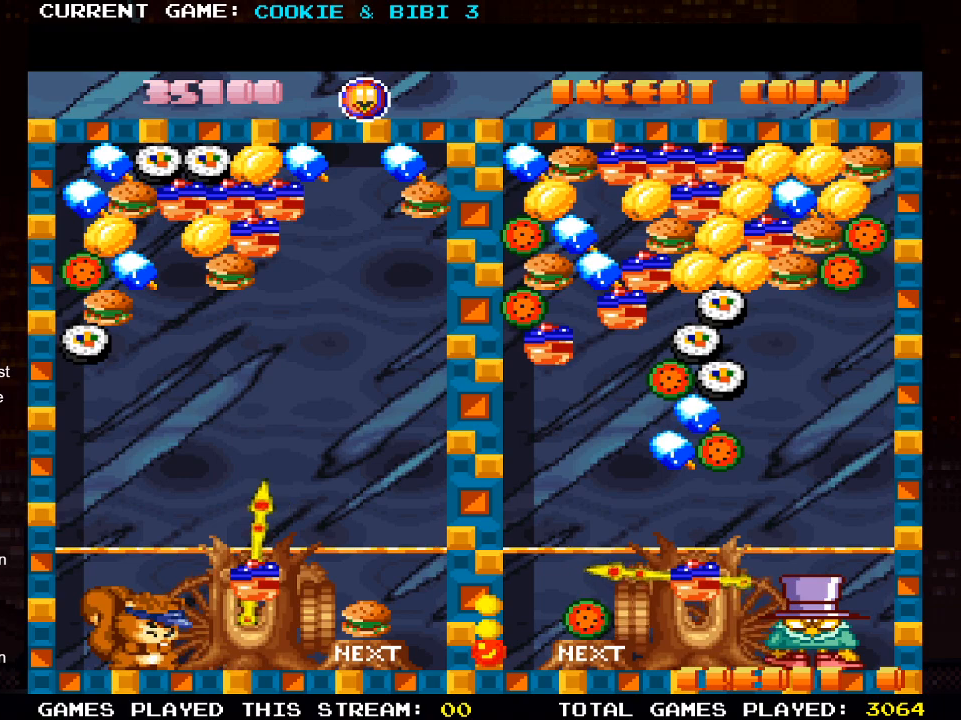
{"buttons": [], "left_stick": "center", "right_stick": "center", "events": [[167, "SQUARE", "down"], [333, "SQUARE", "up"]]}
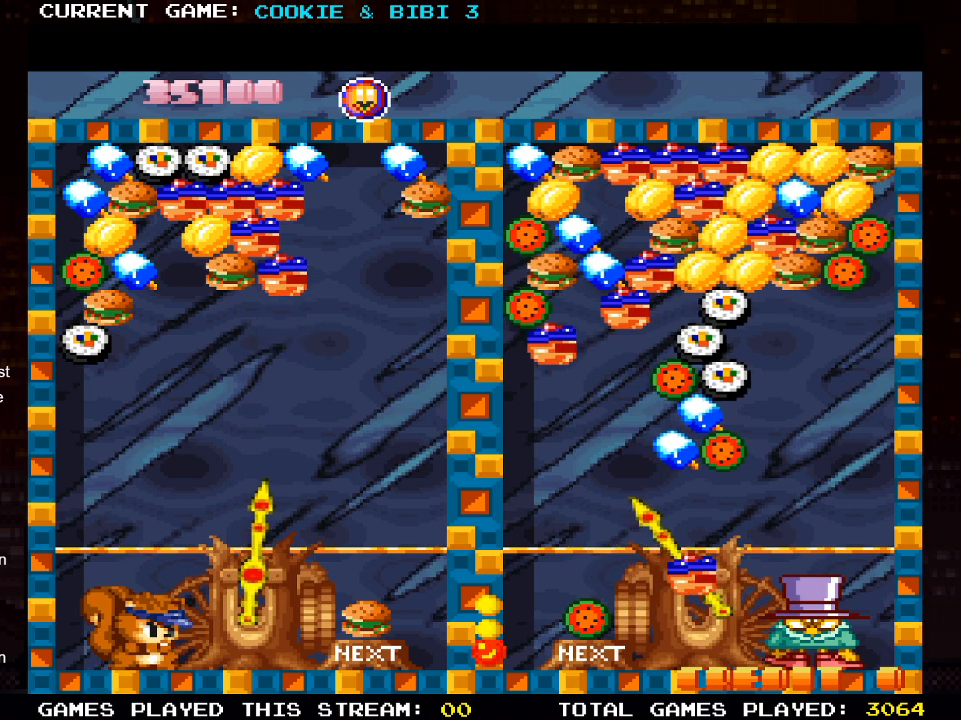
{"buttons": [], "left_stick": "center", "right_stick": "center", "events": []}
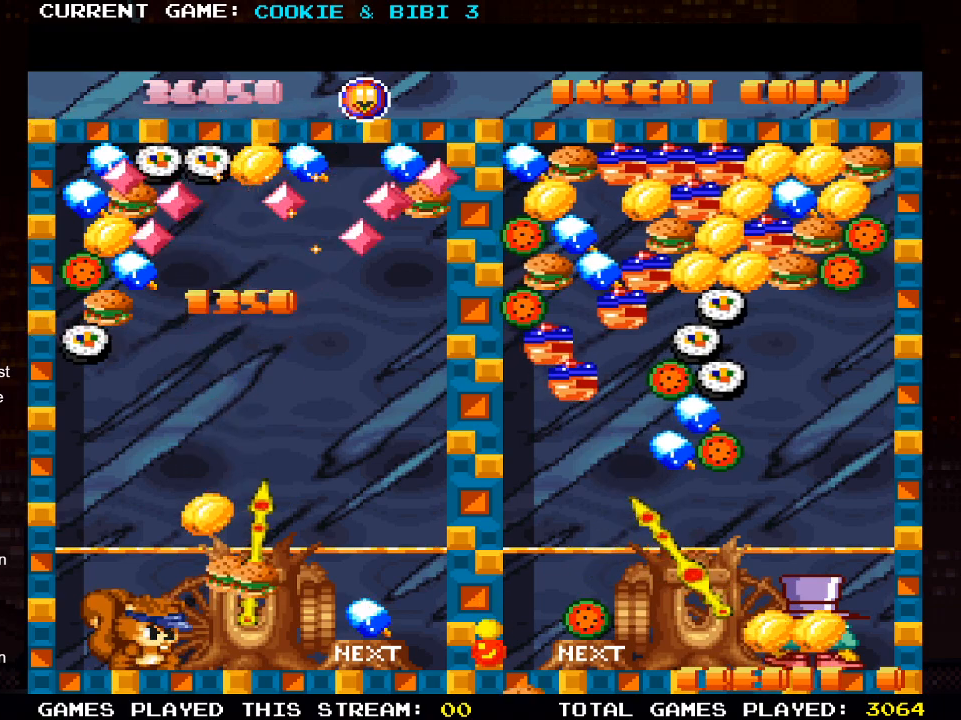
{"buttons": [], "left_stick": "center", "right_stick": "center", "events": [[217, "DPAD_UP", "down"], [450, "DPAD_UP", "up"]]}
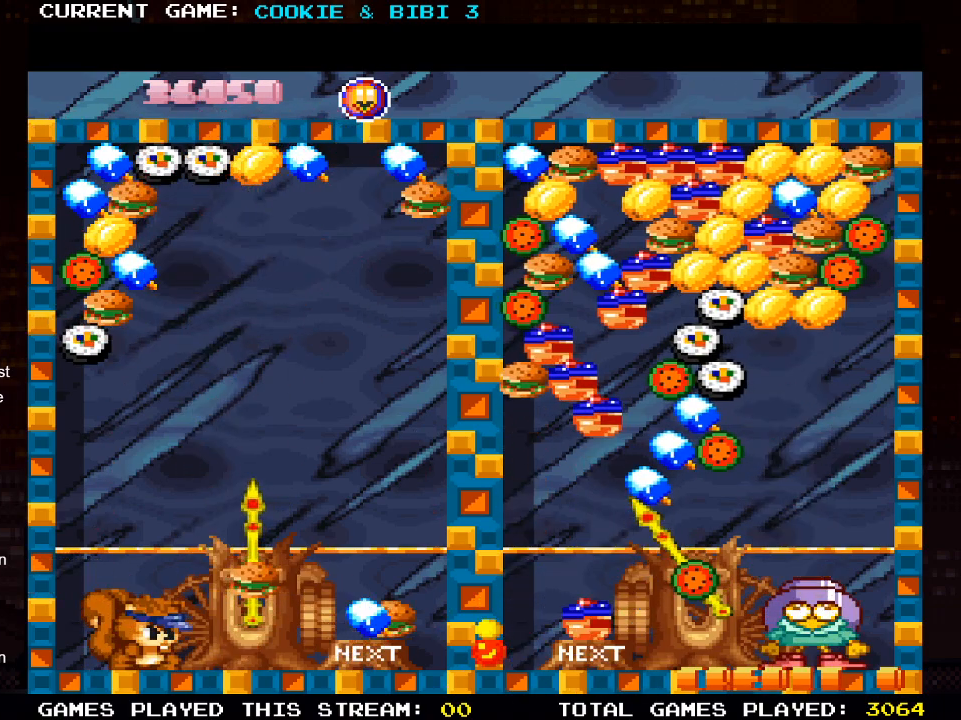
{"buttons": [], "left_stick": "center", "right_stick": "center", "events": [[117, "DPAD_RIGHT", "down"], [300, "DPAD_RIGHT", "up"], [333, "SQUARE", "down"], [467, "SQUARE", "up"]]}
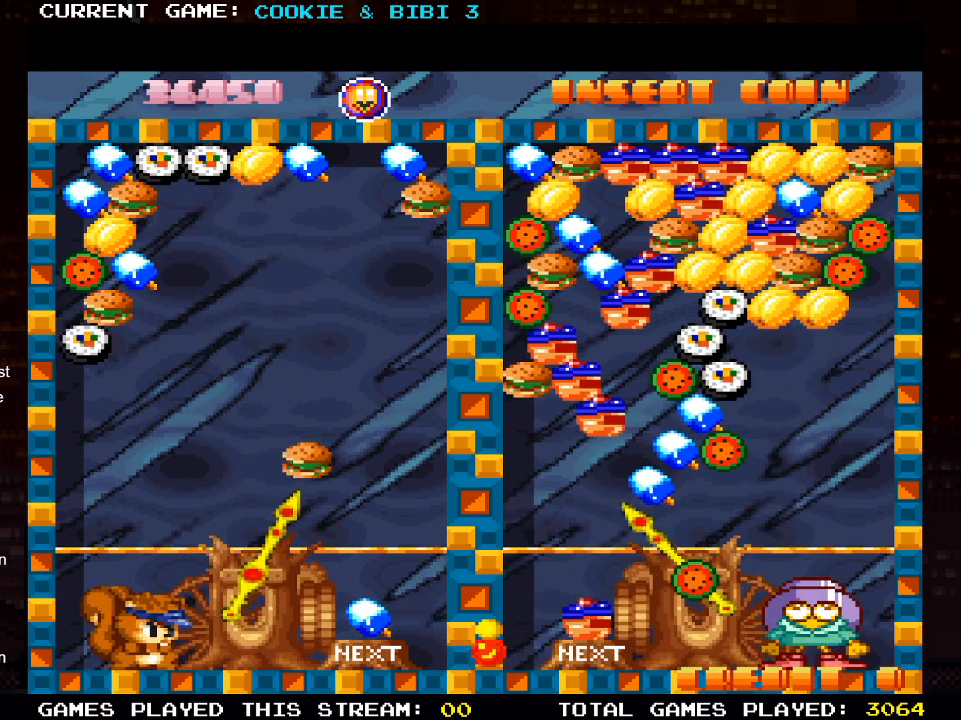
{"buttons": ["DPAD_LEFT"], "left_stick": "center", "right_stick": "center", "events": [[417, "DPAD_LEFT", "down"]]}
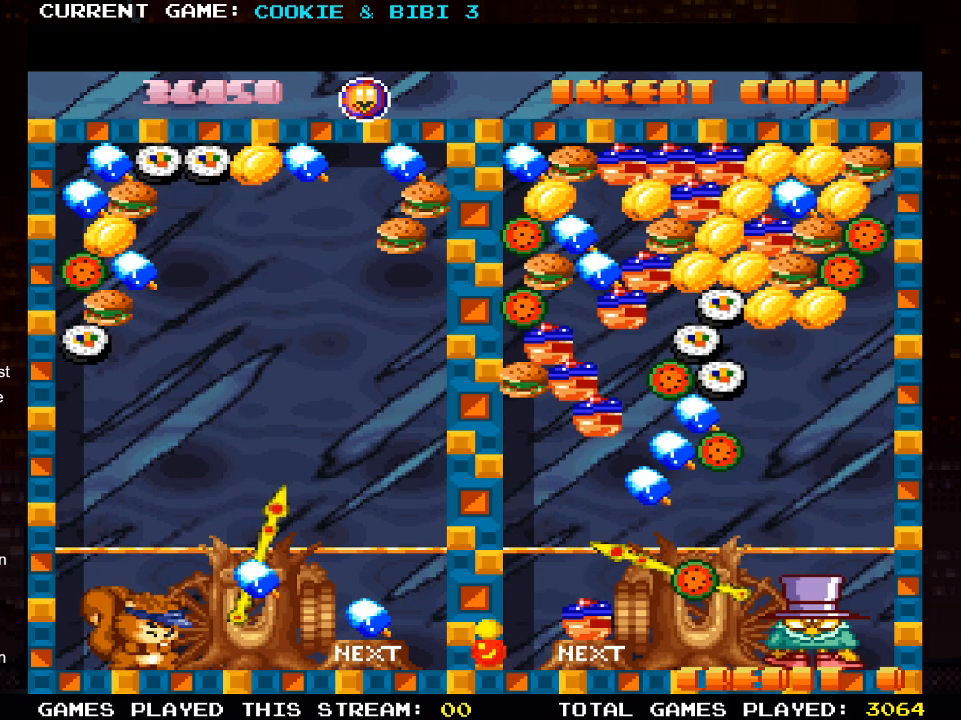
{"buttons": [], "left_stick": "center", "right_stick": "center", "events": [[167, "DPAD_LEFT", "up"]]}
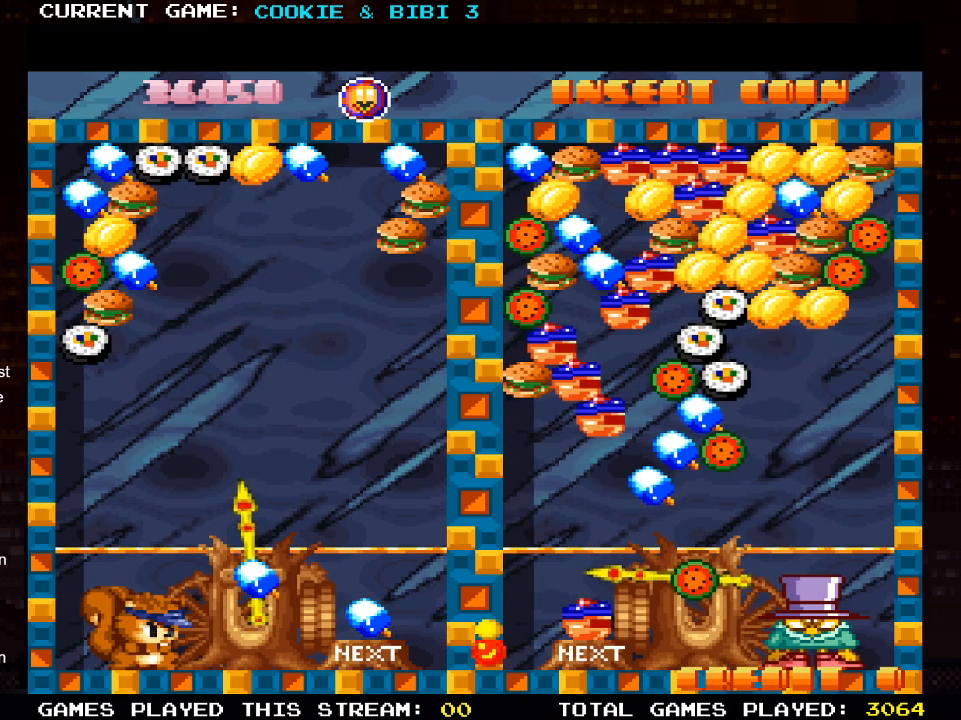
{"buttons": ["DPAD_RIGHT"], "left_stick": "center", "right_stick": "center", "events": [[267, "DPAD_LEFT", "down"], [350, "DPAD_LEFT", "up"], [467, "DPAD_RIGHT", "down"]]}
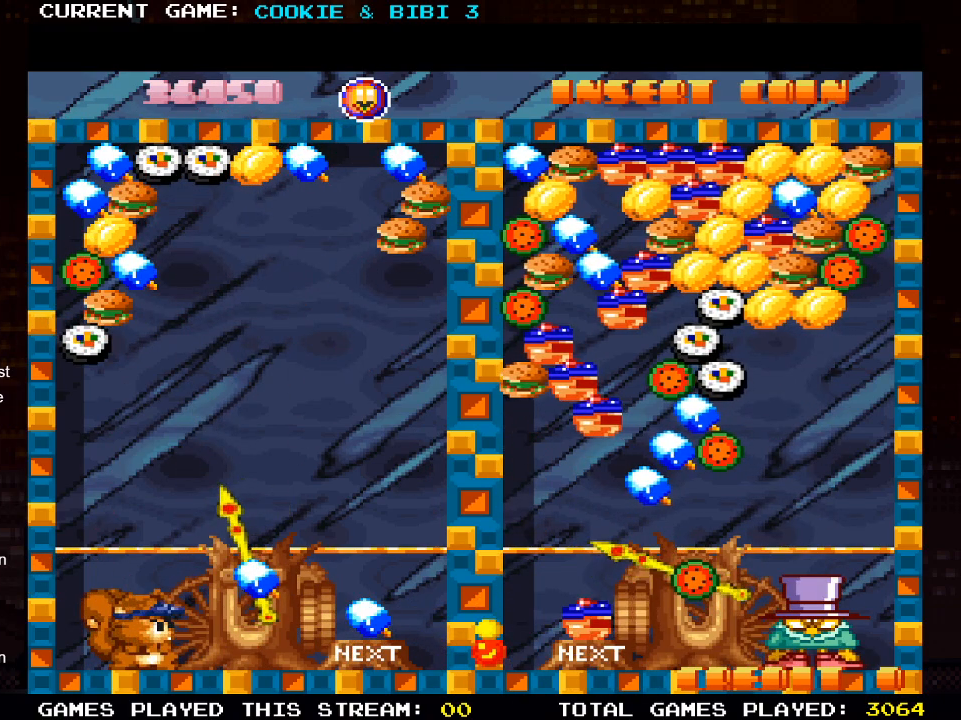
{"buttons": [], "left_stick": "center", "right_stick": "center", "events": [[200, "DPAD_RIGHT", "up"], [233, "SQUARE", "down"], [367, "SQUARE", "up"]]}
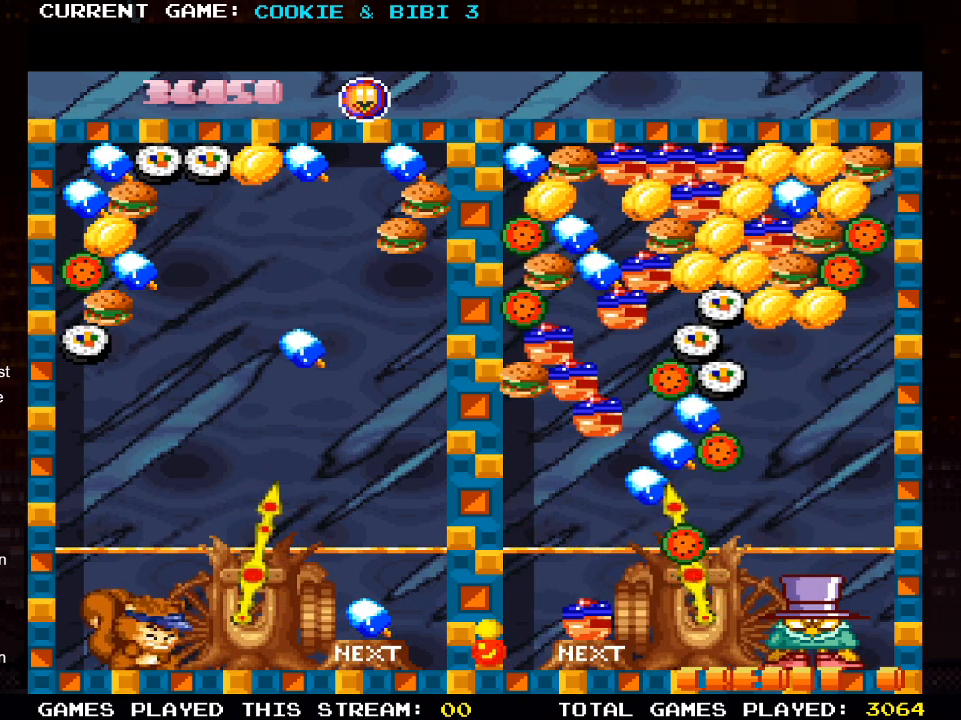
{"buttons": ["SQUARE"], "left_stick": "center", "right_stick": "center", "events": [[400, "SQUARE", "down"]]}
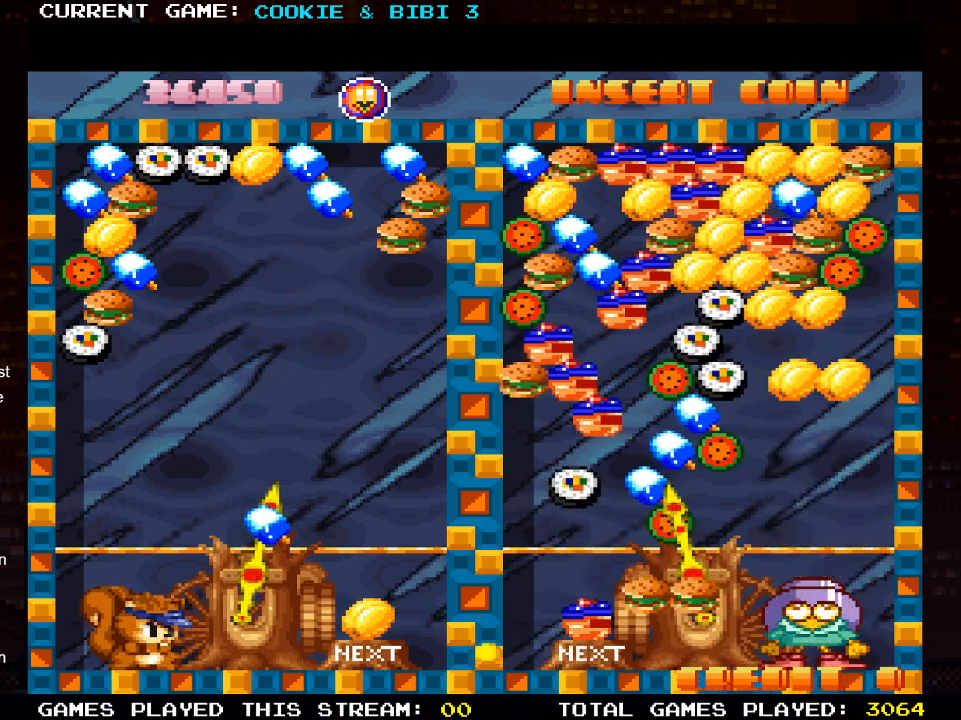
{"buttons": [], "left_stick": "center", "right_stick": "center", "events": [[17, "SQUARE", "up"], [100, "SQUARE", "down"], [217, "SQUARE", "up"]]}